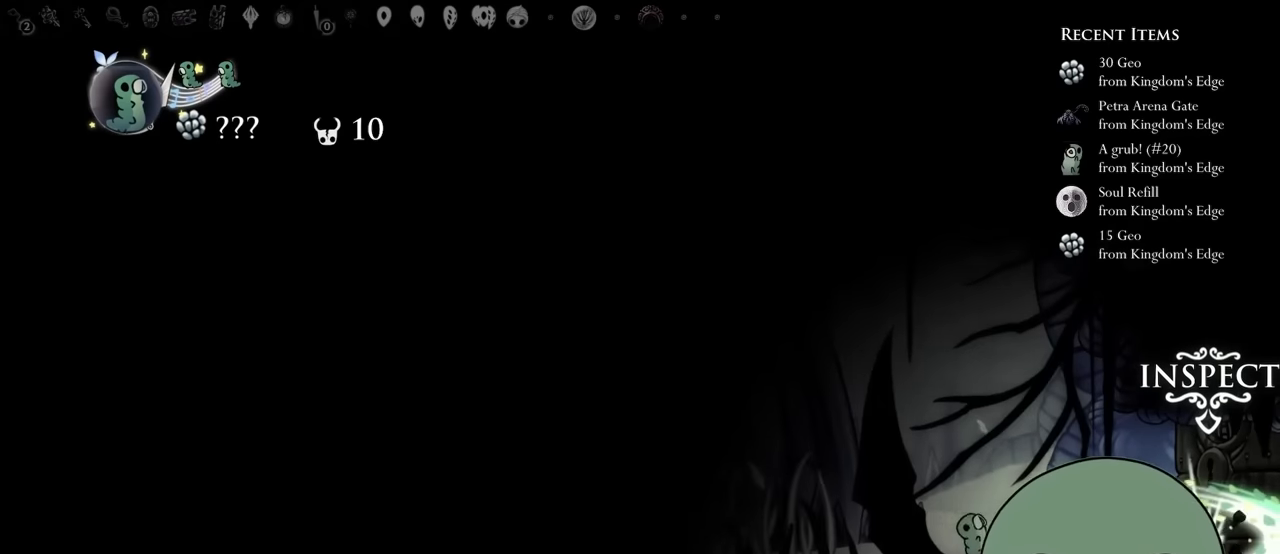
Gameplay with a controller (Xbox layout); each line is a JSON object with the inputs held at the frame after it. "events" lists button and stick changes between this image and that frame as [ms after this image, input, new state], when the widget could be followed in between. Not read: L3 R3.
{"buttons": [], "left_stick": "center", "right_stick": "center", "events": [[84, "R2", "down"], [117, "X", "up"], [150, "R2", "up"], [184, "DPAD_RIGHT", "up"]]}
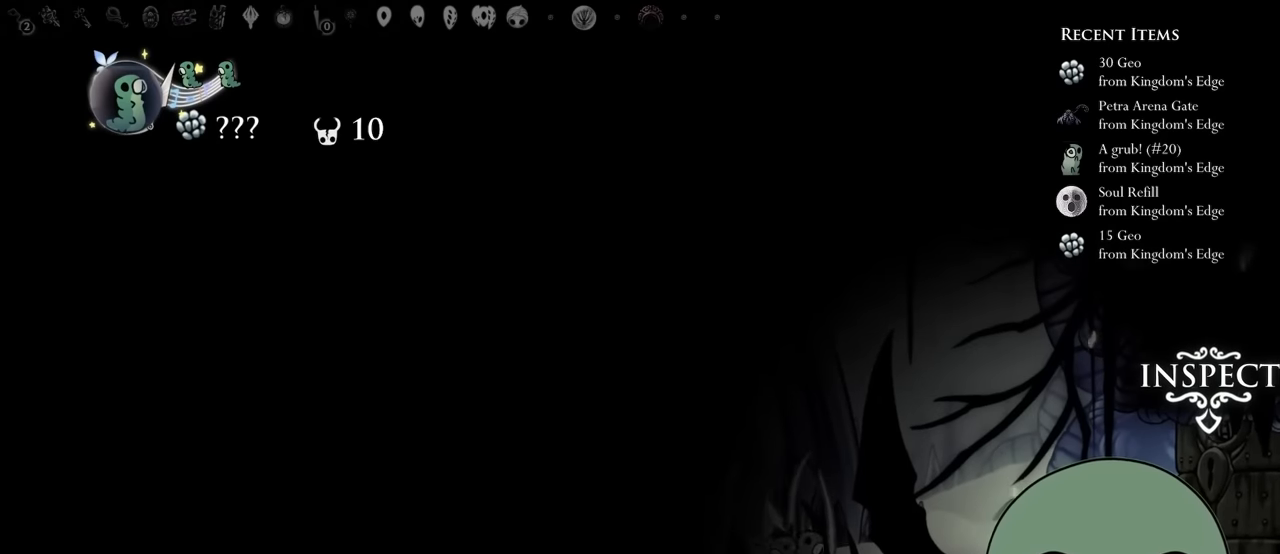
{"buttons": [], "left_stick": "center", "right_stick": "center", "events": []}
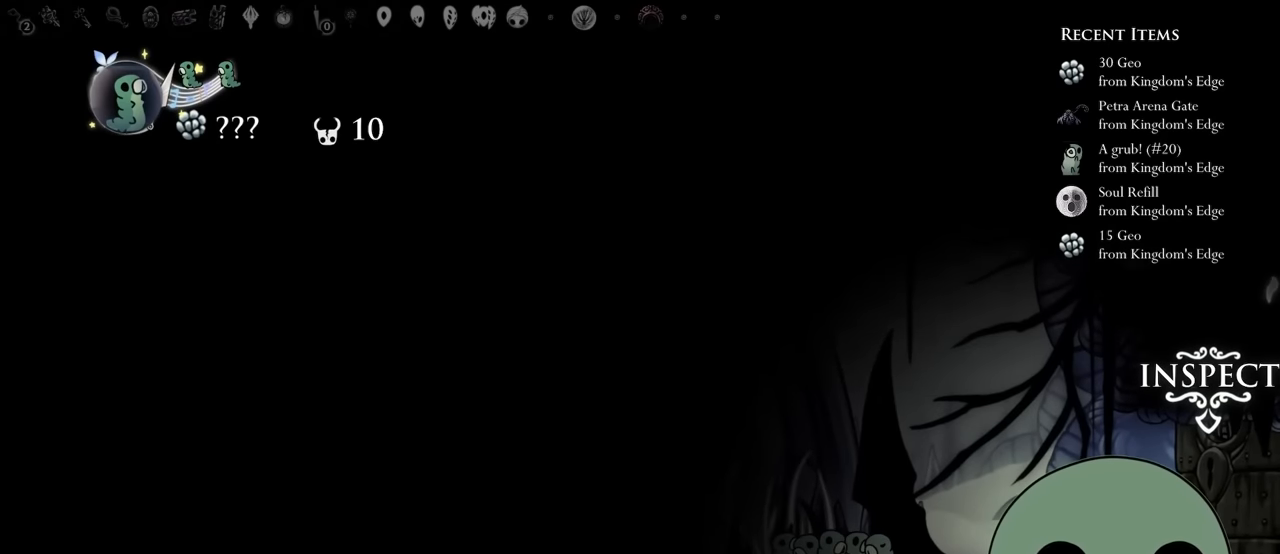
{"buttons": [], "left_stick": "center", "right_stick": "center", "events": [[34, "DPAD_LEFT", "down"], [134, "DPAD_LEFT", "up"], [267, "DPAD_RIGHT", "down"], [384, "DPAD_RIGHT", "up"]]}
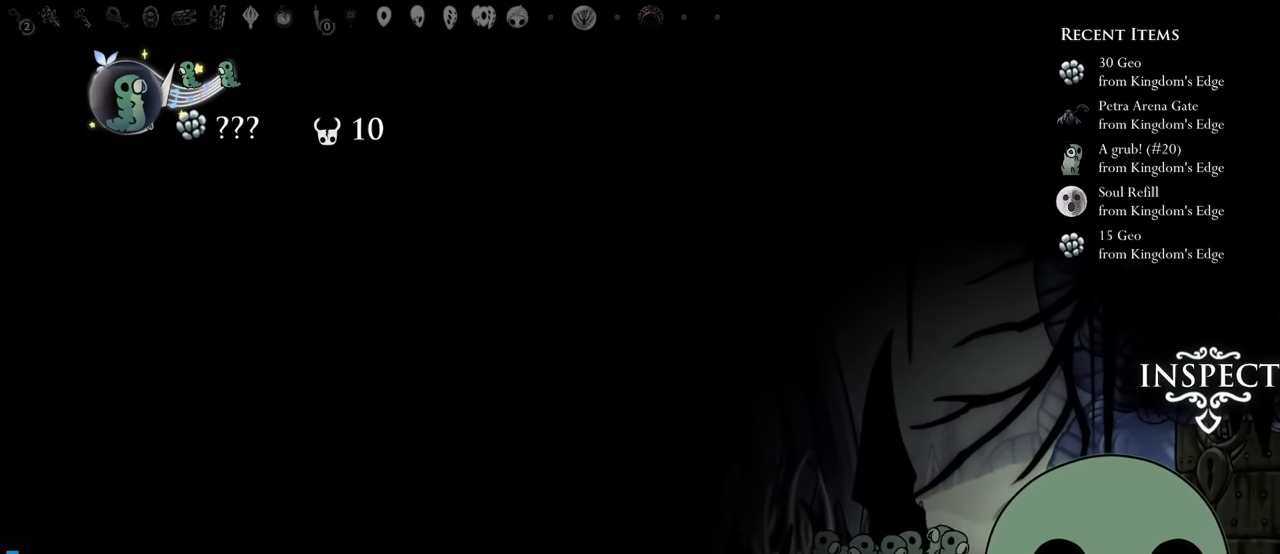
{"buttons": [], "left_stick": "center", "right_stick": "center", "events": [[134, "DPAD_UP", "down"], [300, "DPAD_UP", "up"]]}
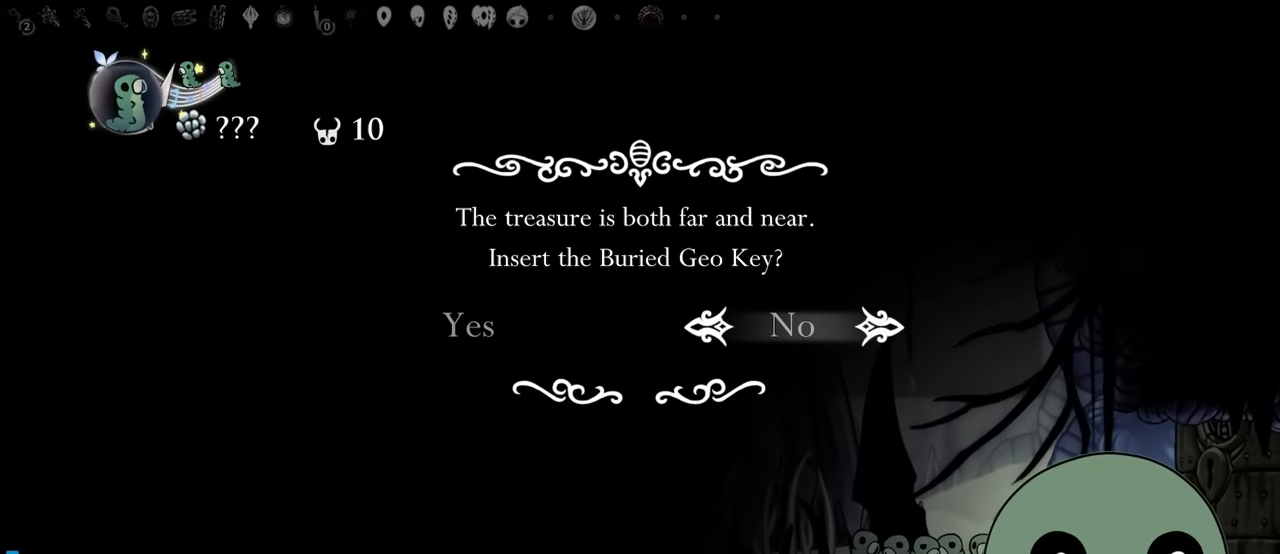
{"buttons": [], "left_stick": "center", "right_stick": "center", "events": []}
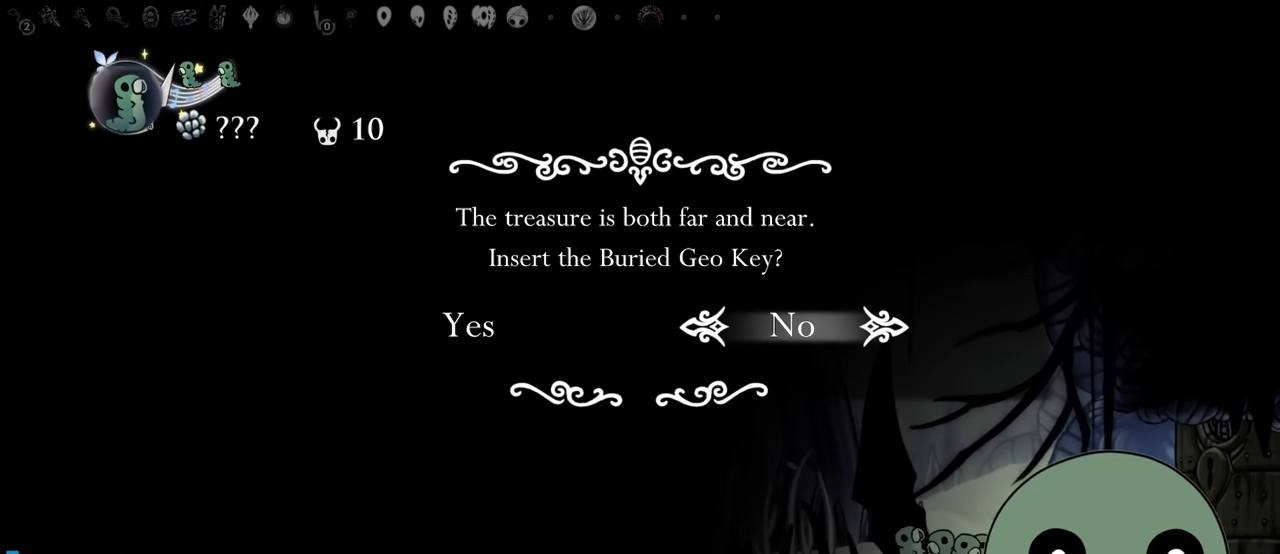
{"buttons": ["A"], "left_stick": "center", "right_stick": "center", "events": [[284, "DPAD_LEFT", "down"], [417, "DPAD_LEFT", "up"], [484, "A", "down"]]}
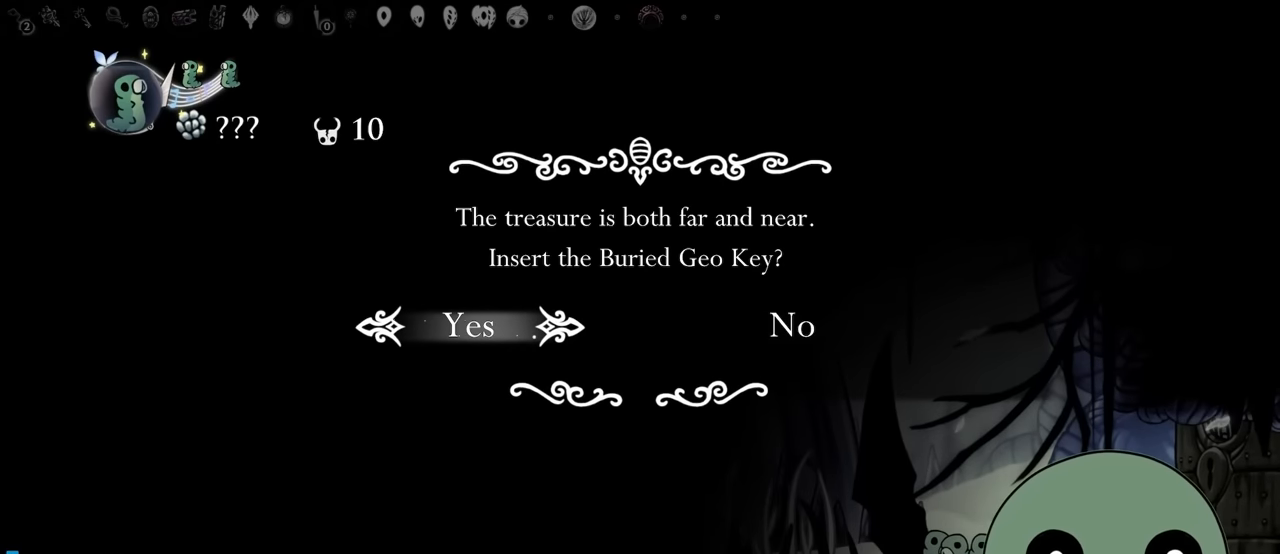
{"buttons": [], "left_stick": "center", "right_stick": "center", "events": [[200, "A", "up"]]}
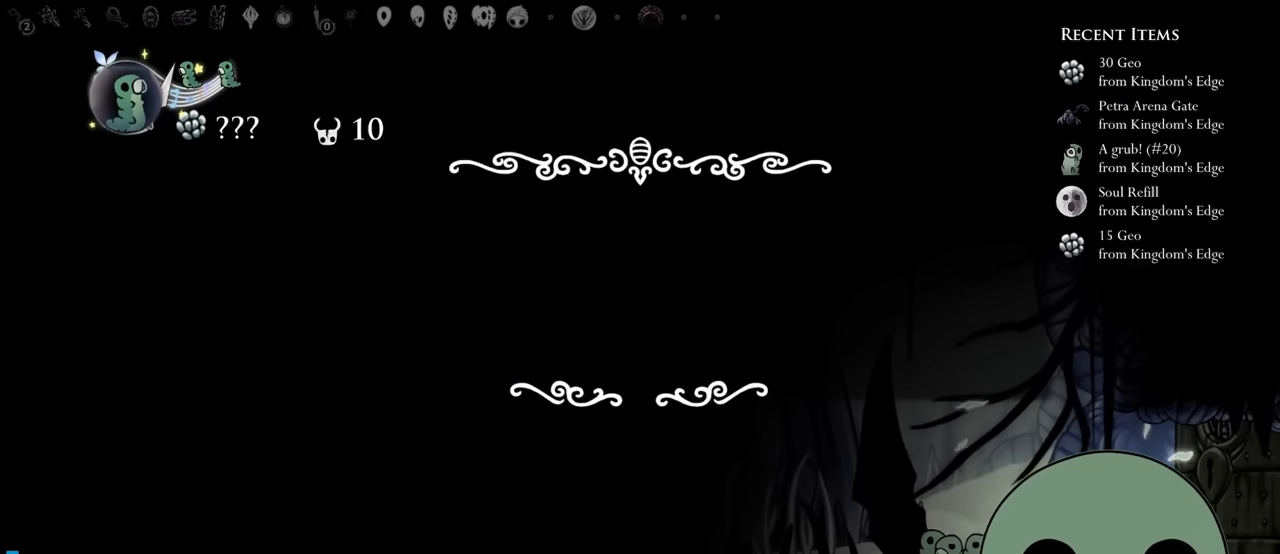
{"buttons": [], "left_stick": "center", "right_stick": "center", "events": []}
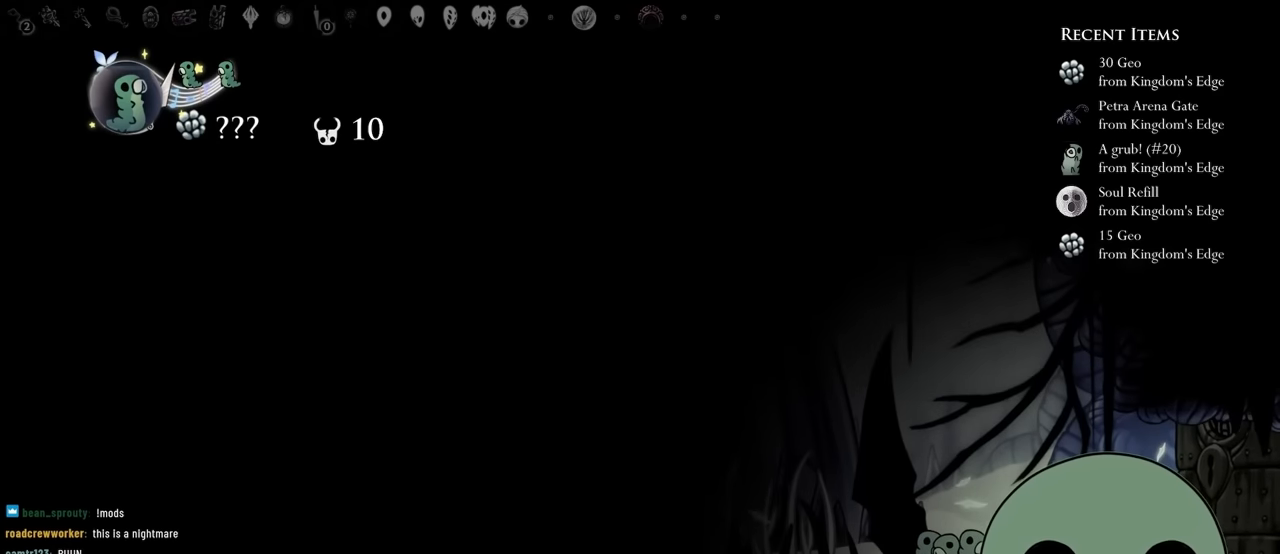
{"buttons": ["DPAD_RIGHT"], "left_stick": "center", "right_stick": "center", "events": [[134, "DPAD_RIGHT", "down"]]}
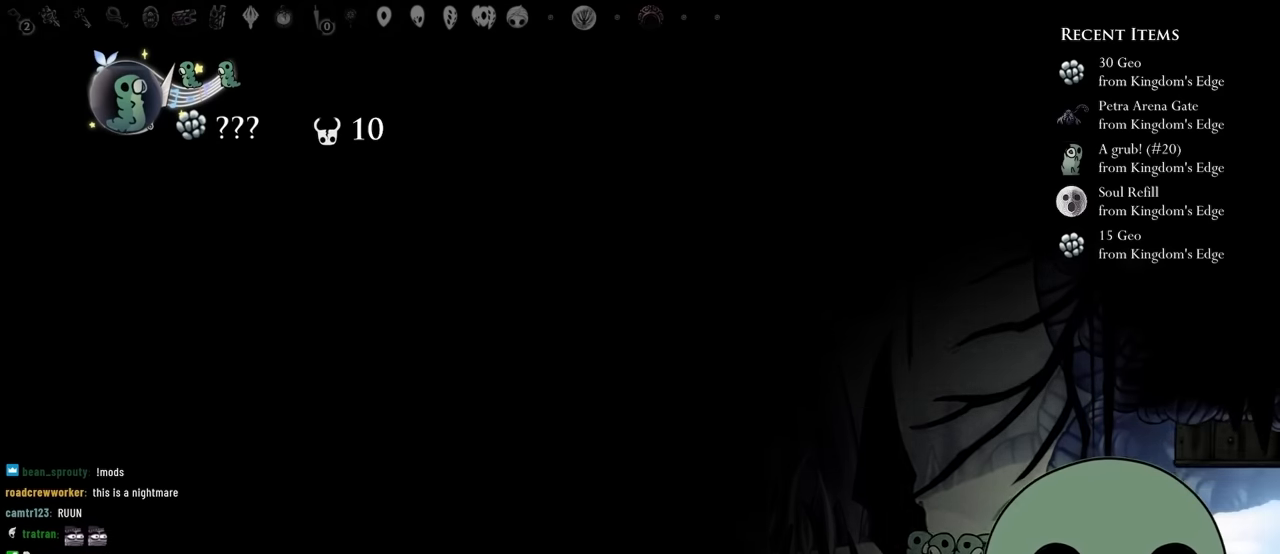
{"buttons": ["DPAD_RIGHT"], "left_stick": "center", "right_stick": "center", "events": []}
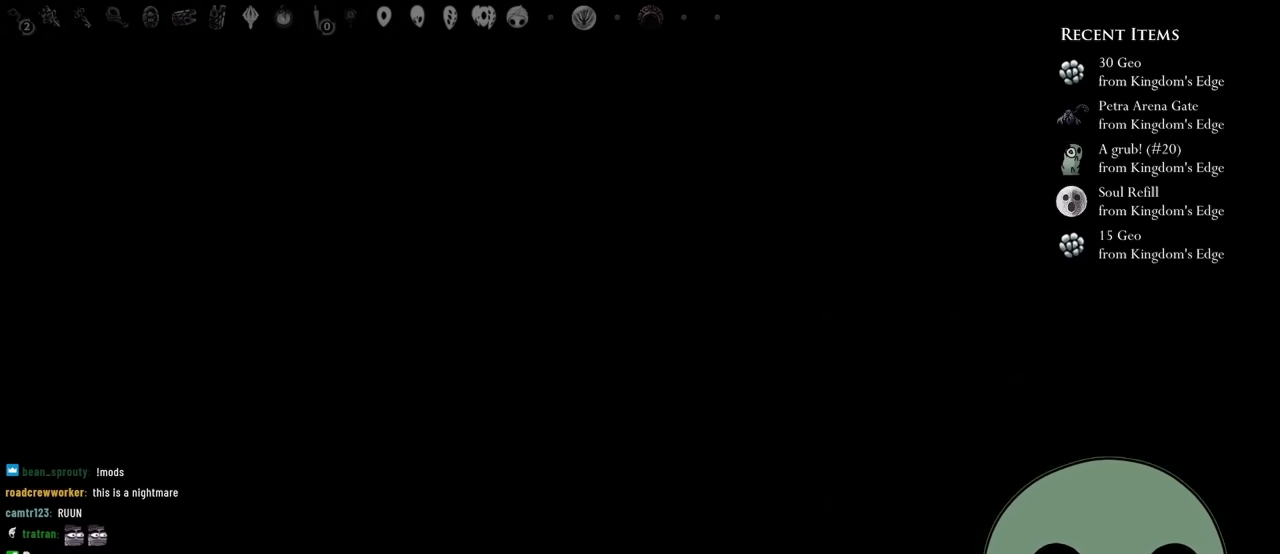
{"buttons": [], "left_stick": "center", "right_stick": "center", "events": [[84, "DPAD_RIGHT", "up"]]}
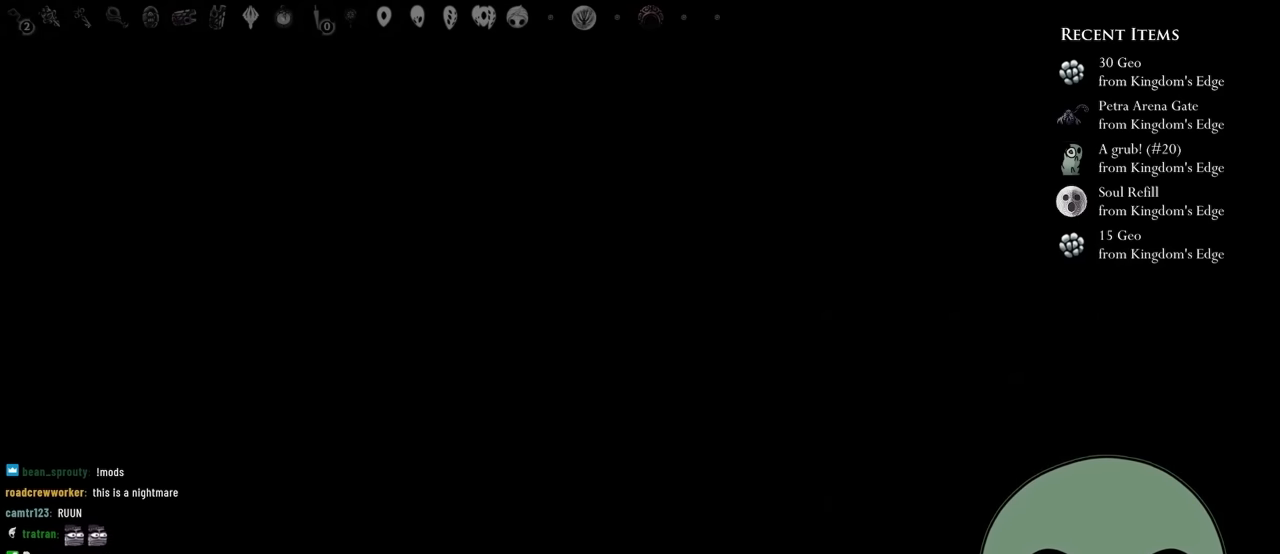
{"buttons": ["DPAD_RIGHT"], "left_stick": "center", "right_stick": "center", "events": [[217, "DPAD_RIGHT", "down"]]}
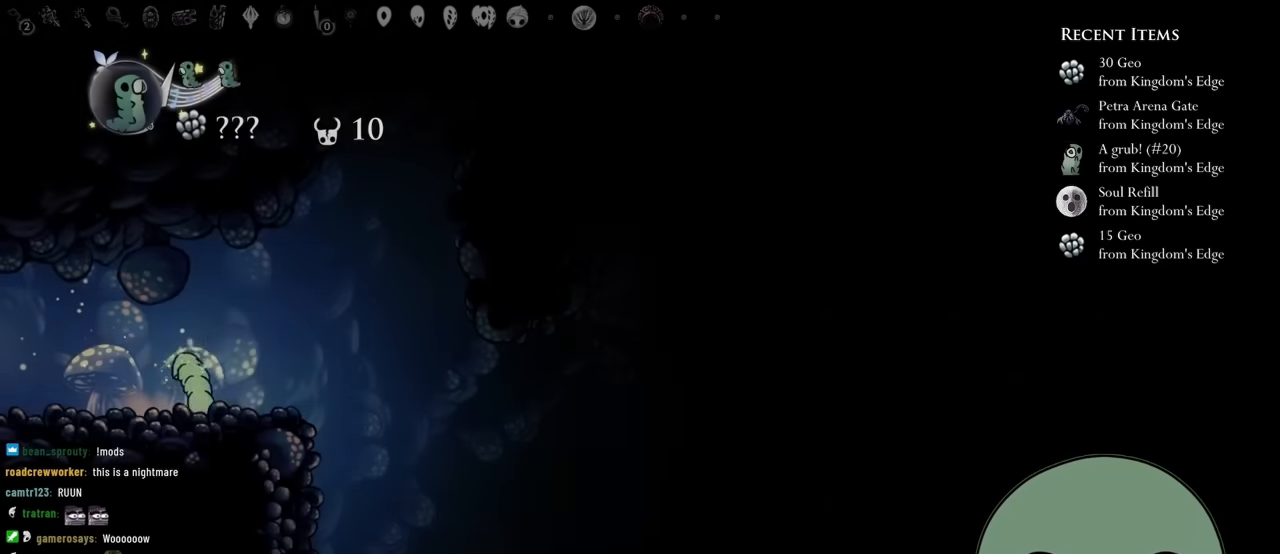
{"buttons": [], "left_stick": "center", "right_stick": "center", "events": [[200, "A", "down"], [250, "A", "up"], [400, "DPAD_RIGHT", "up"]]}
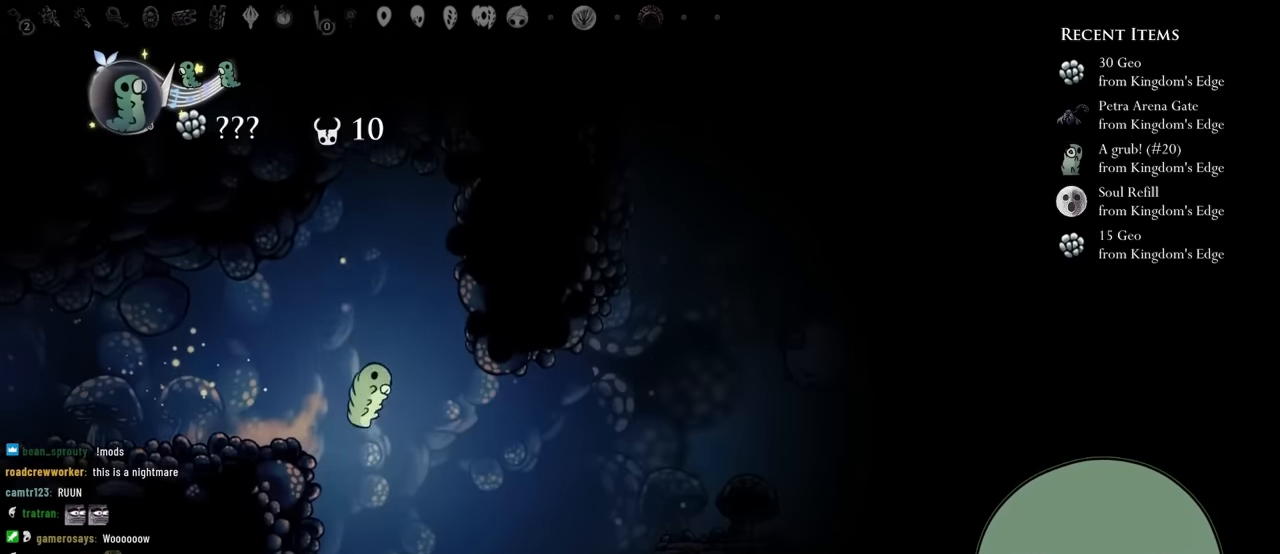
{"buttons": [], "left_stick": "center", "right_stick": "center", "events": [[17, "A", "down"], [100, "A", "up"], [184, "DPAD_LEFT", "down"], [467, "DPAD_LEFT", "up"]]}
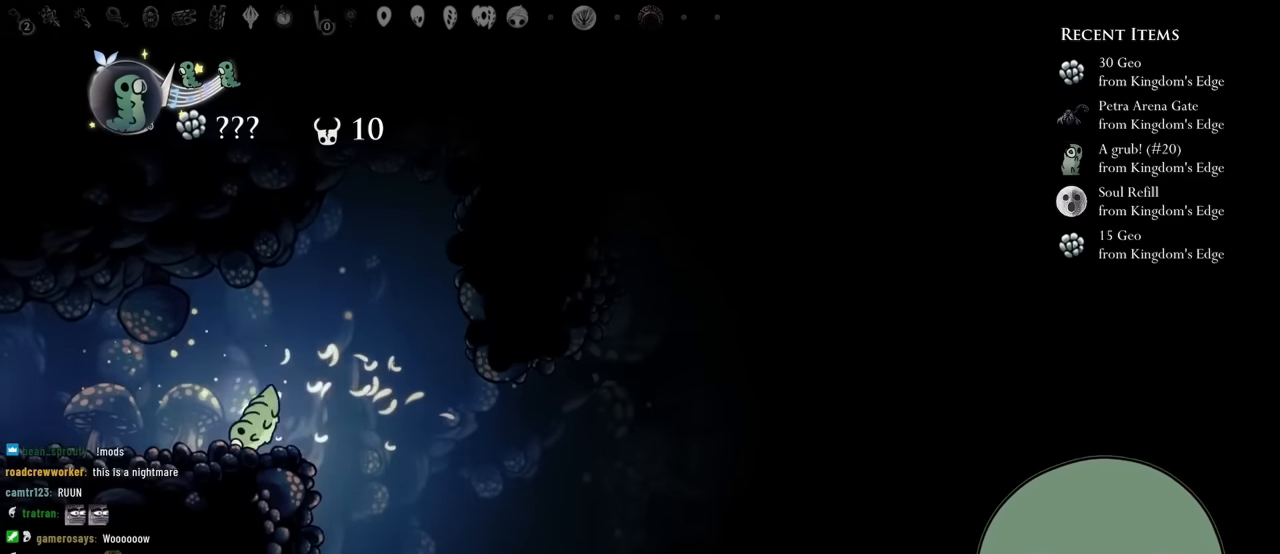
{"buttons": [], "left_stick": "center", "right_stick": "center", "events": [[17, "DPAD_RIGHT", "down"], [84, "DPAD_RIGHT", "up"]]}
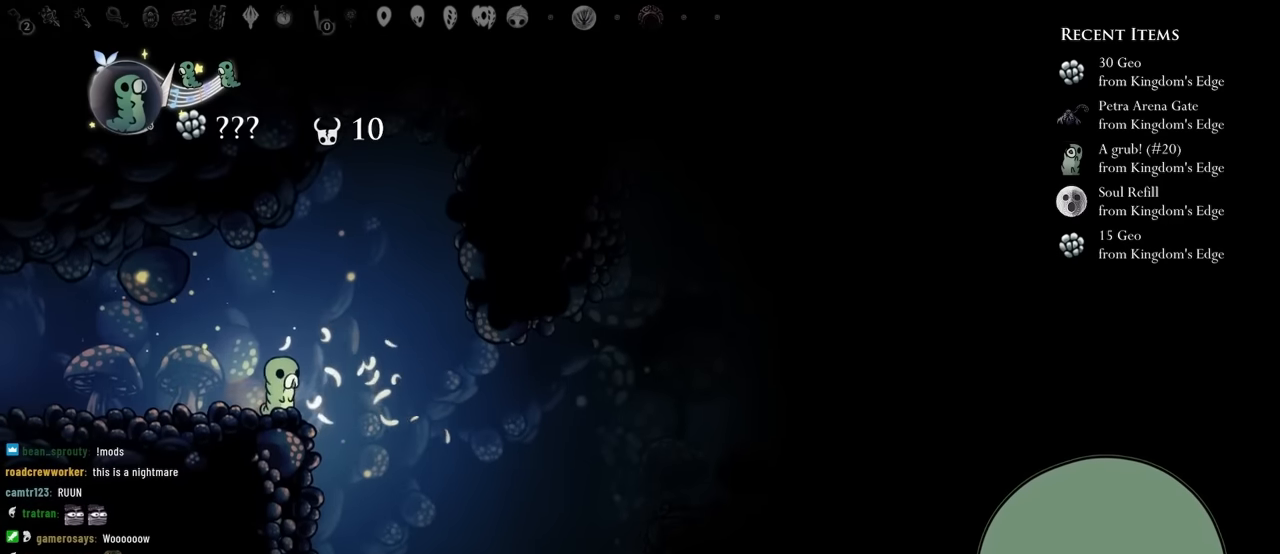
{"buttons": [], "left_stick": "center", "right_stick": "center", "events": []}
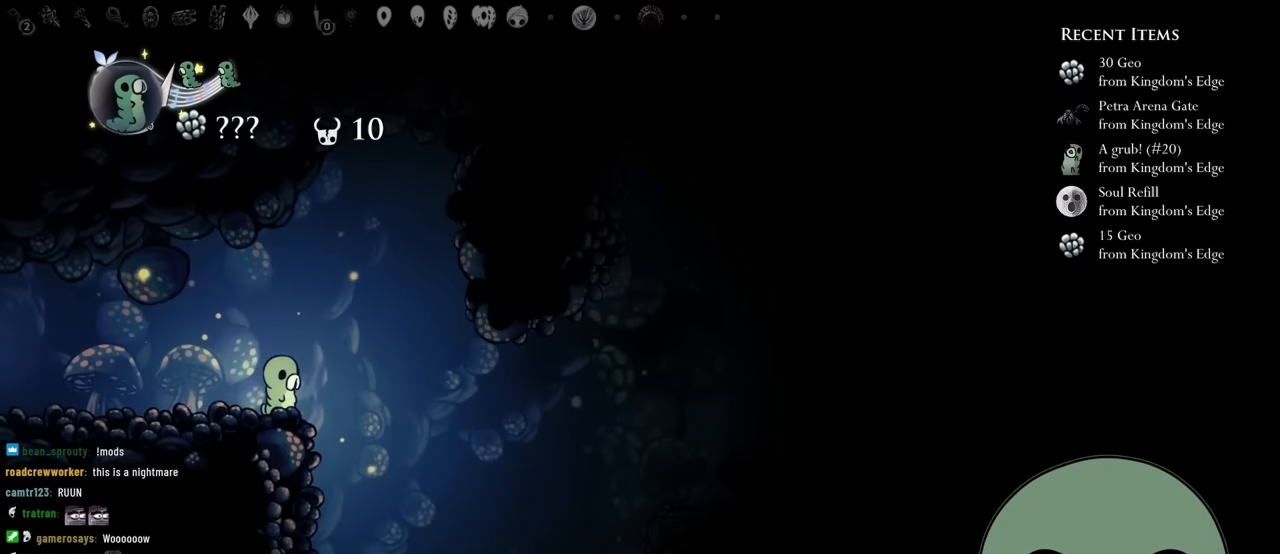
{"buttons": ["DPAD_LEFT"], "left_stick": "center", "right_stick": "center", "events": [[384, "DPAD_LEFT", "down"]]}
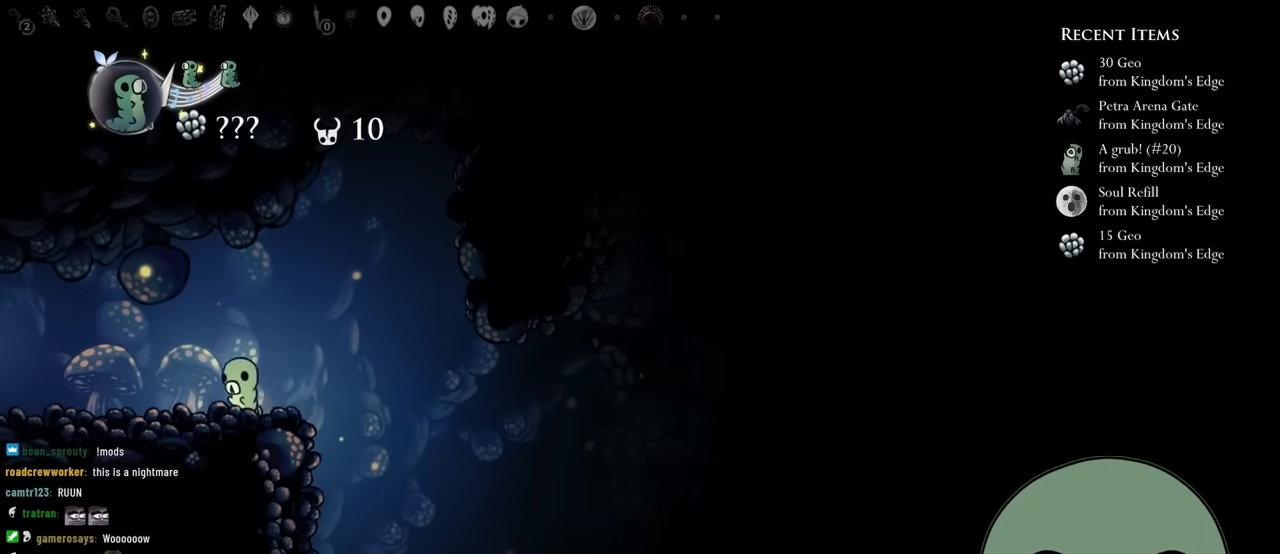
{"buttons": [], "left_stick": "center", "right_stick": "center", "events": [[67, "DPAD_LEFT", "up"], [267, "DPAD_RIGHT", "down"], [400, "DPAD_RIGHT", "up"]]}